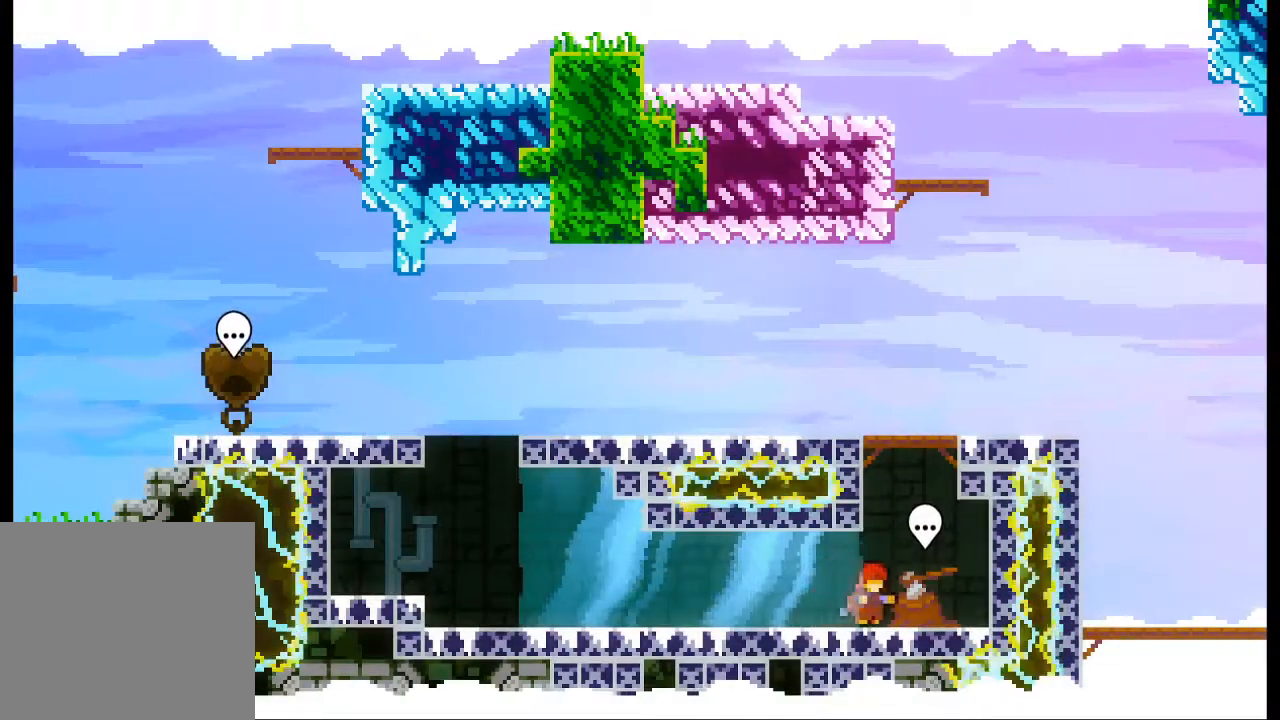
Gameplay with a controller (Xbox layout); each line is a JSON object with the inputs held at the frame after it. "events" lists button and stick changes between this image and that frame as [ms after this image, input, new state], when the widget could be followed in between. Not read: L3 R3 right_stick.
{"buttons": [], "left_stick": "center", "events": [[33, "left_stick", "center"]]}
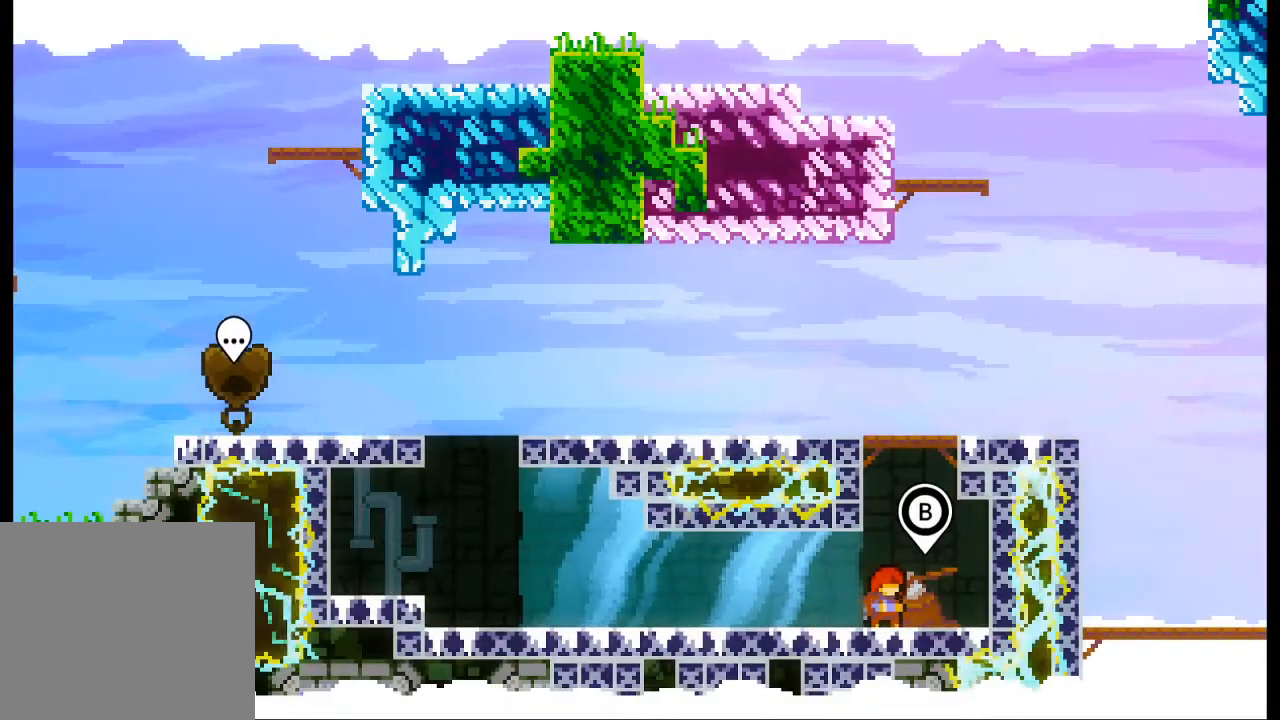
{"buttons": ["B"], "left_stick": "center", "events": [[500, "B", "down"]]}
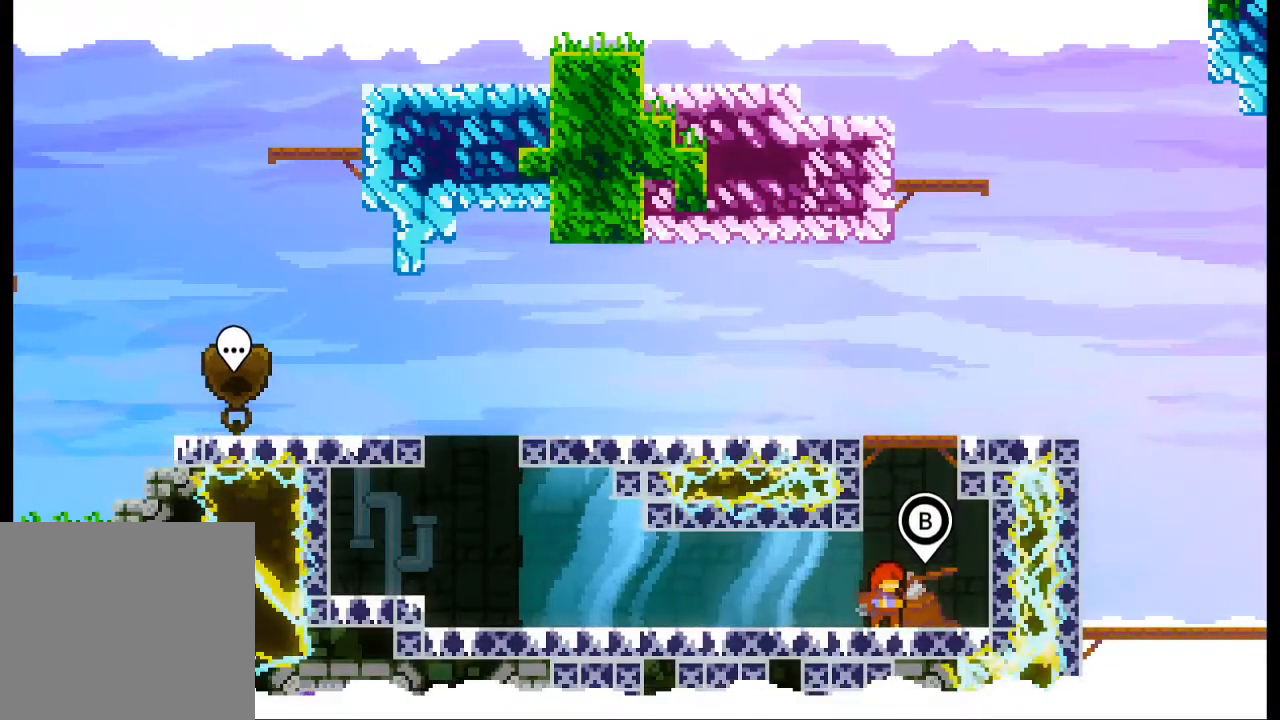
{"buttons": [], "left_stick": "center", "events": [[133, "B", "up"]]}
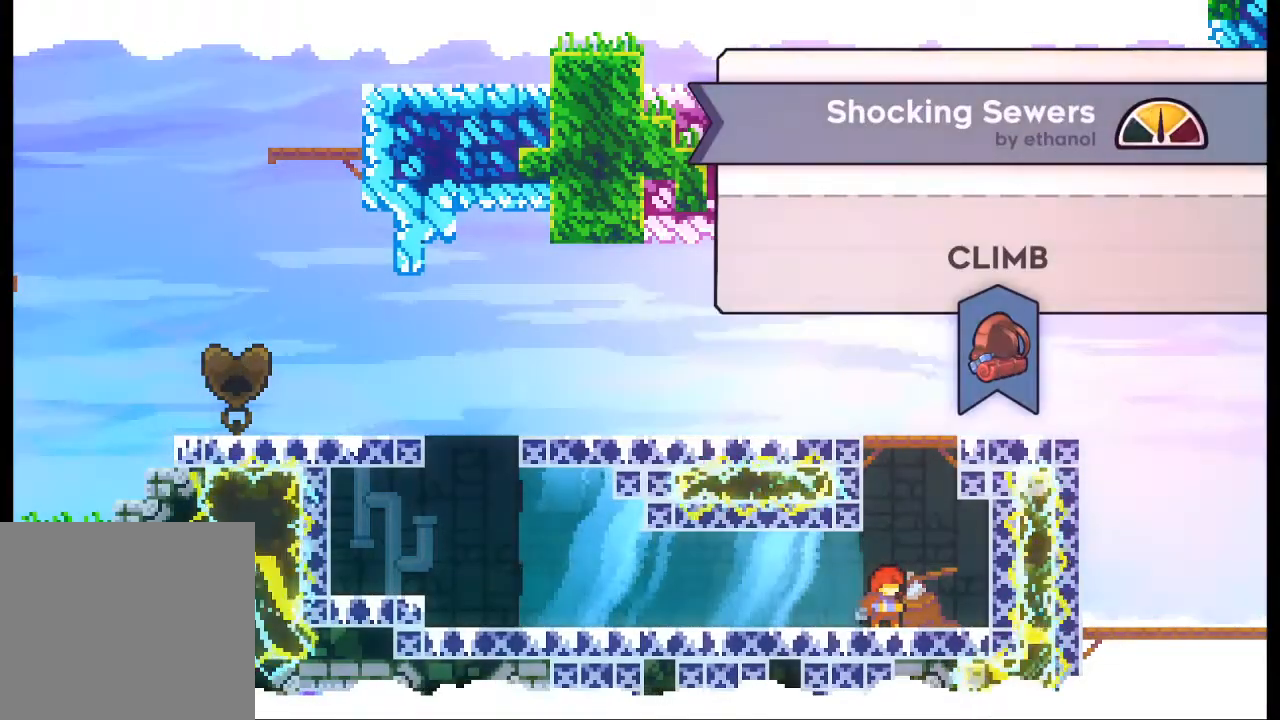
{"buttons": [], "left_stick": "center", "events": []}
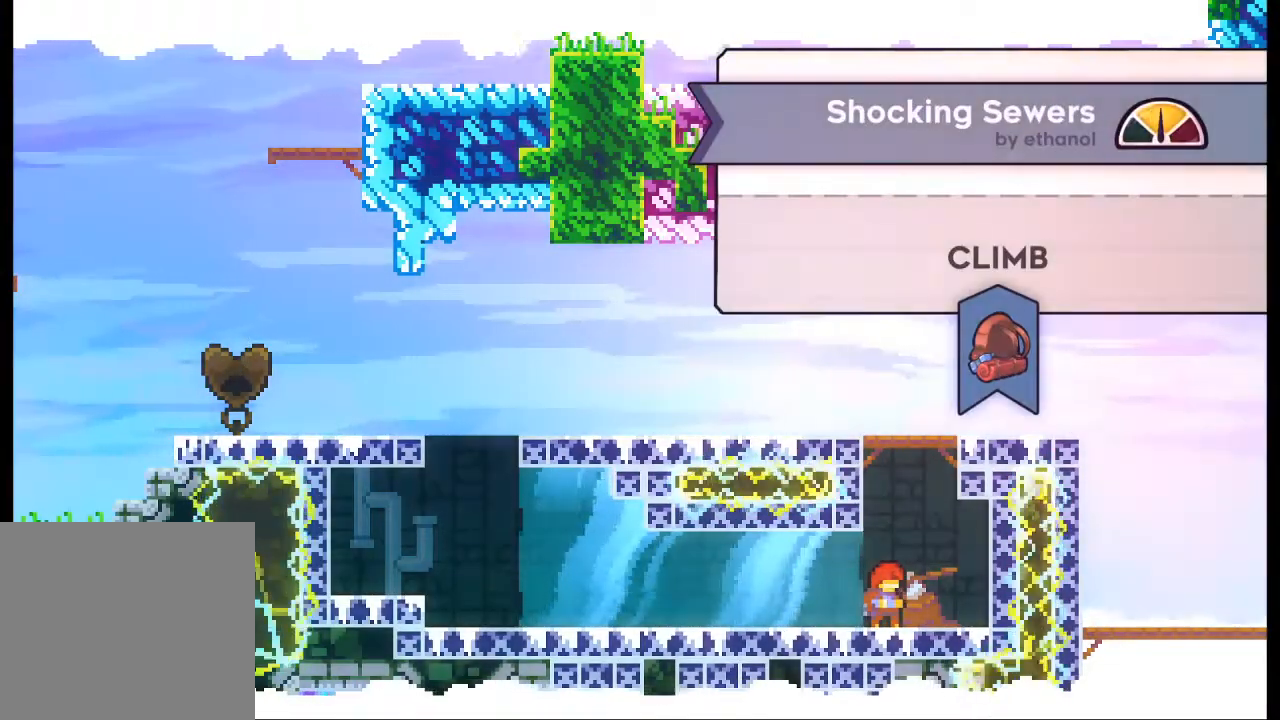
{"buttons": ["A"], "left_stick": "center", "events": [[467, "A", "down"]]}
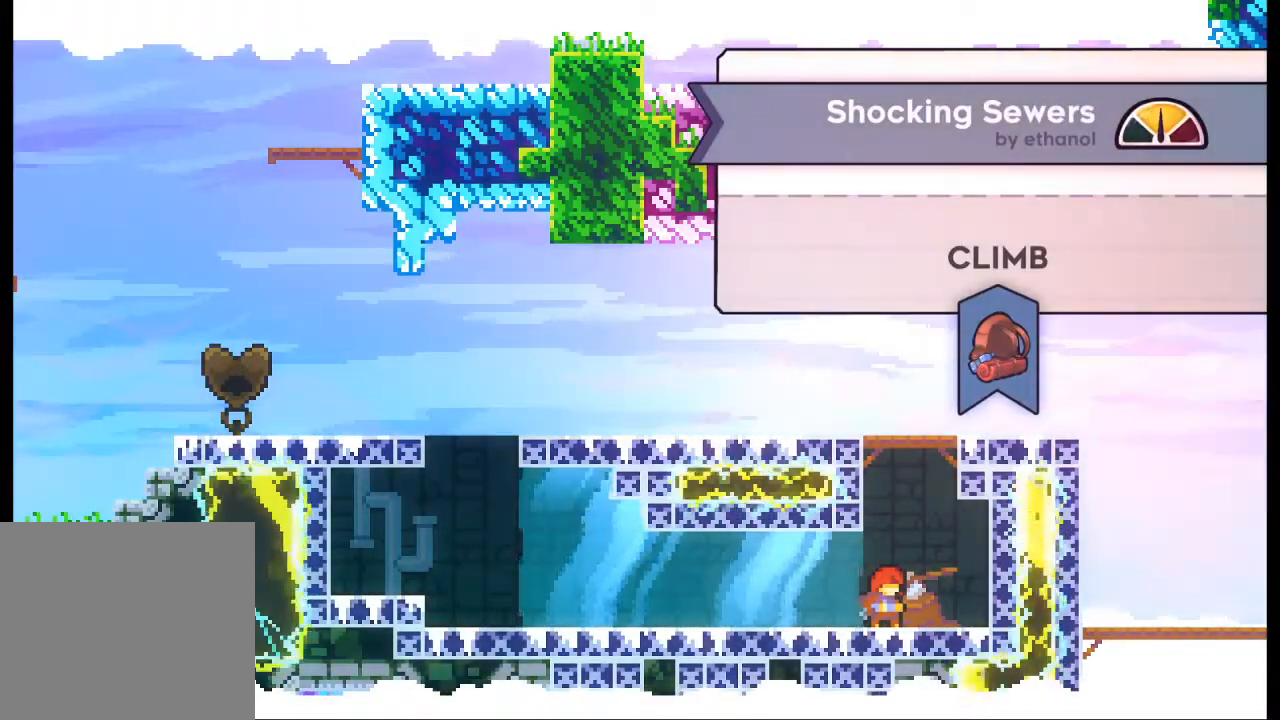
{"buttons": [], "left_stick": "center", "events": [[133, "A", "up"]]}
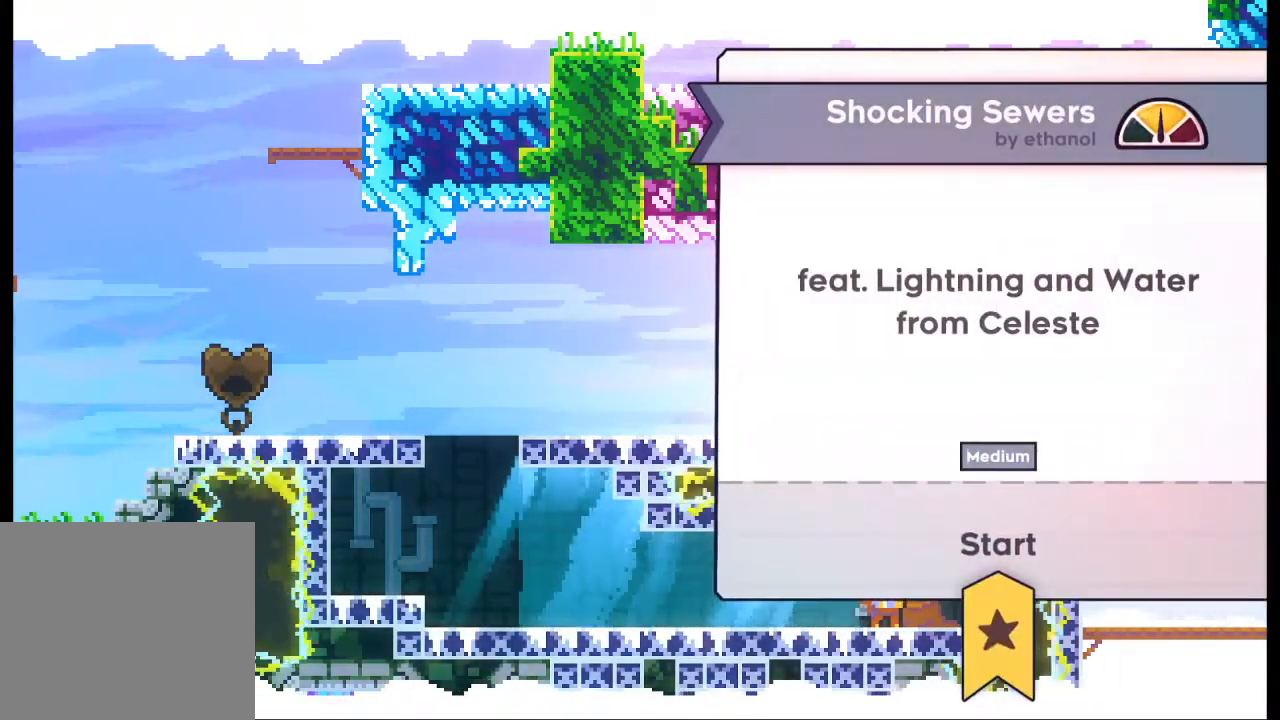
{"buttons": [], "left_stick": "center", "events": []}
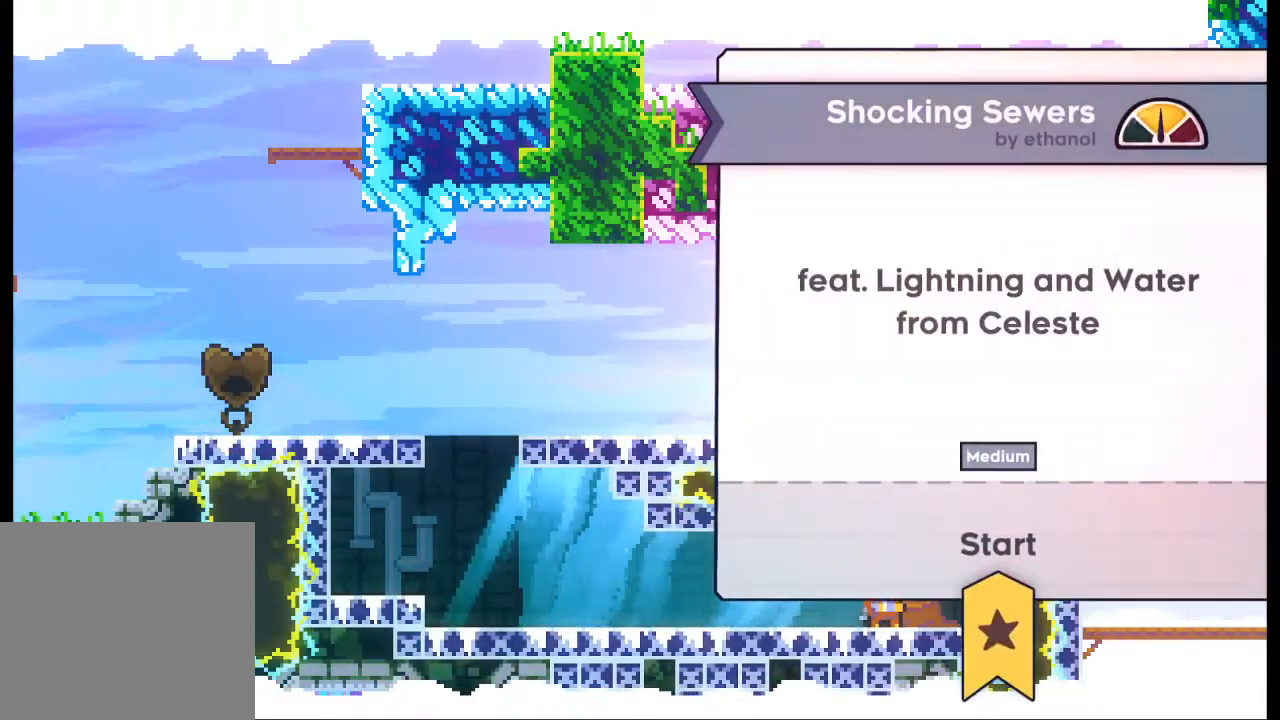
{"buttons": [], "left_stick": "center", "events": []}
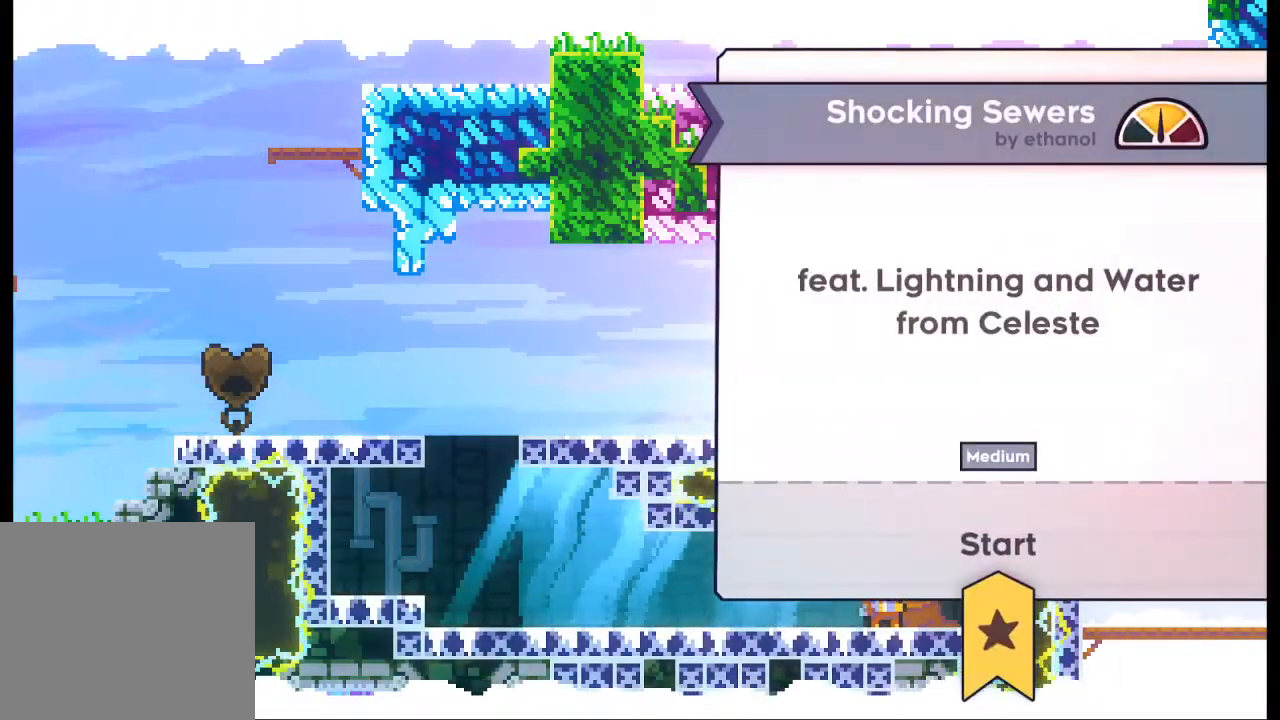
{"buttons": [], "left_stick": "center", "events": [[133, "A", "down"], [300, "A", "up"]]}
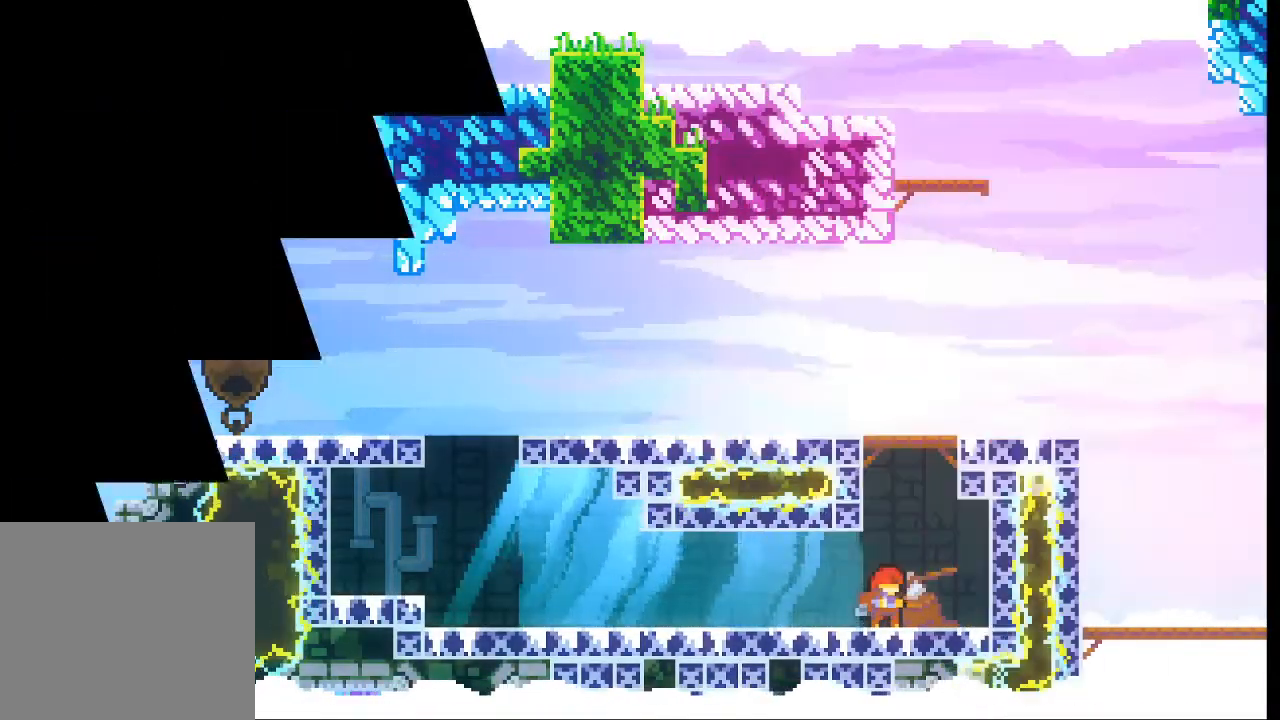
{"buttons": [], "left_stick": "center", "events": []}
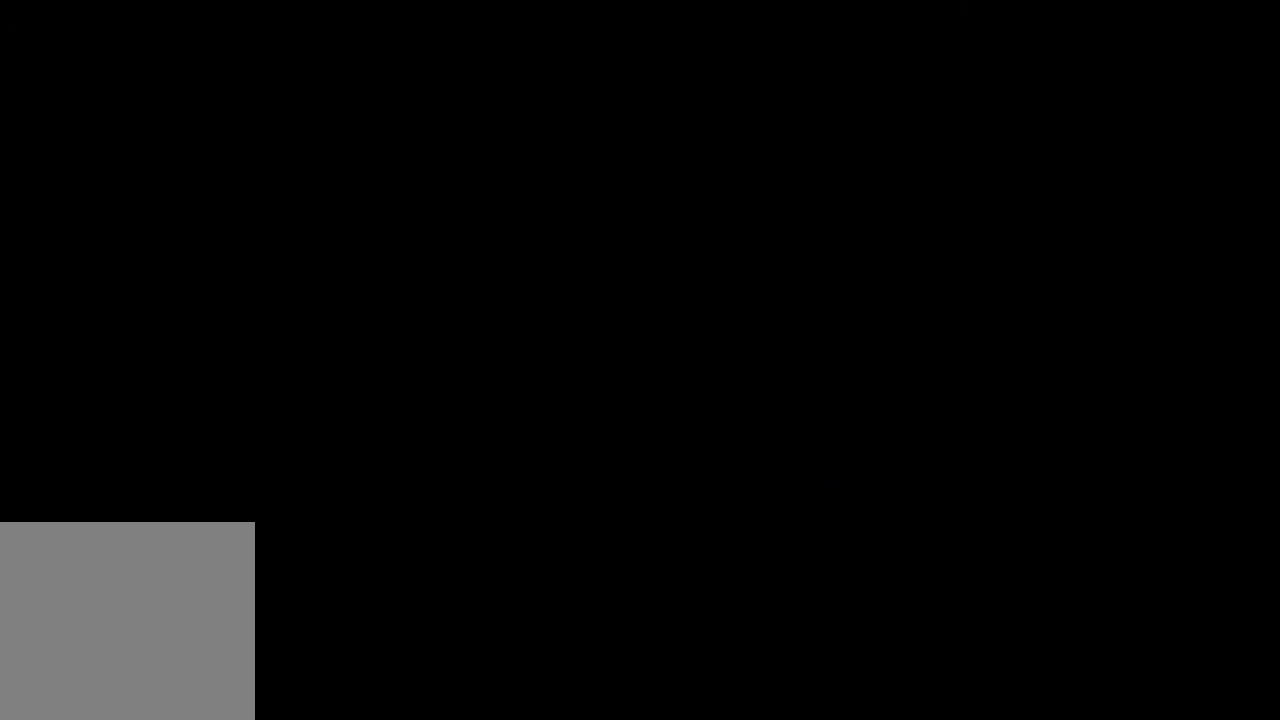
{"buttons": [], "left_stick": "center", "events": []}
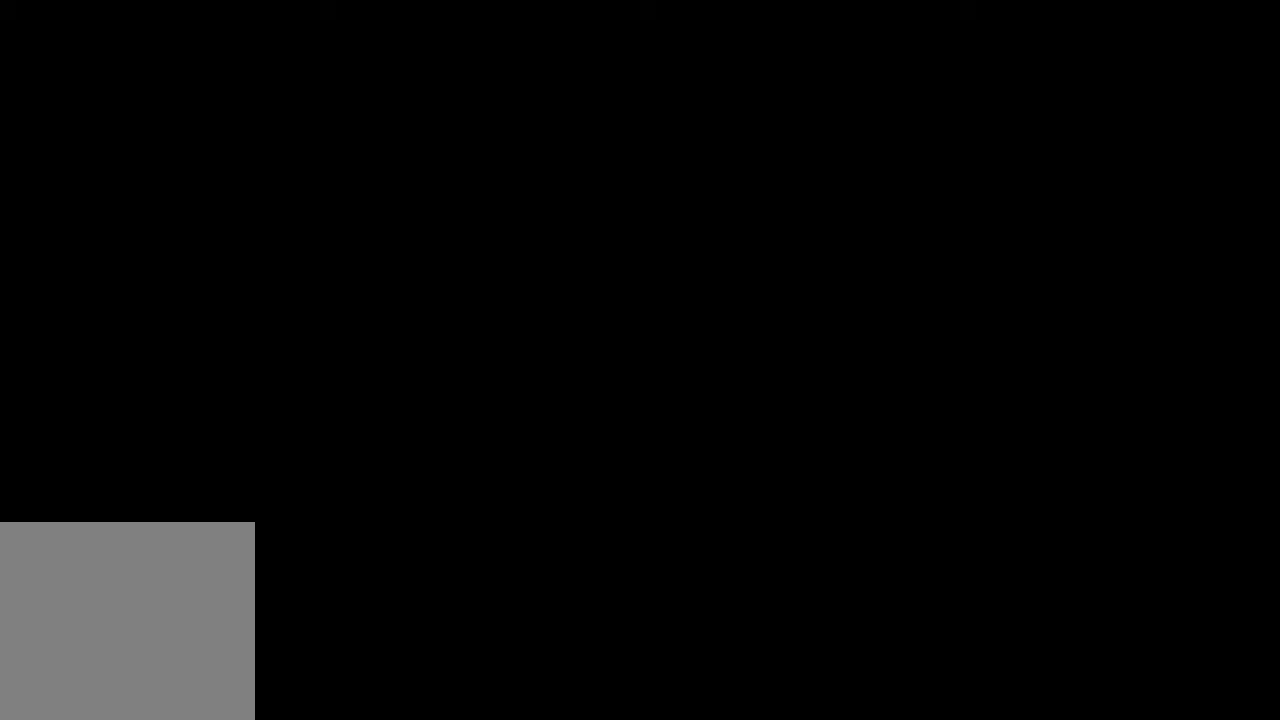
{"buttons": [], "left_stick": "center", "events": []}
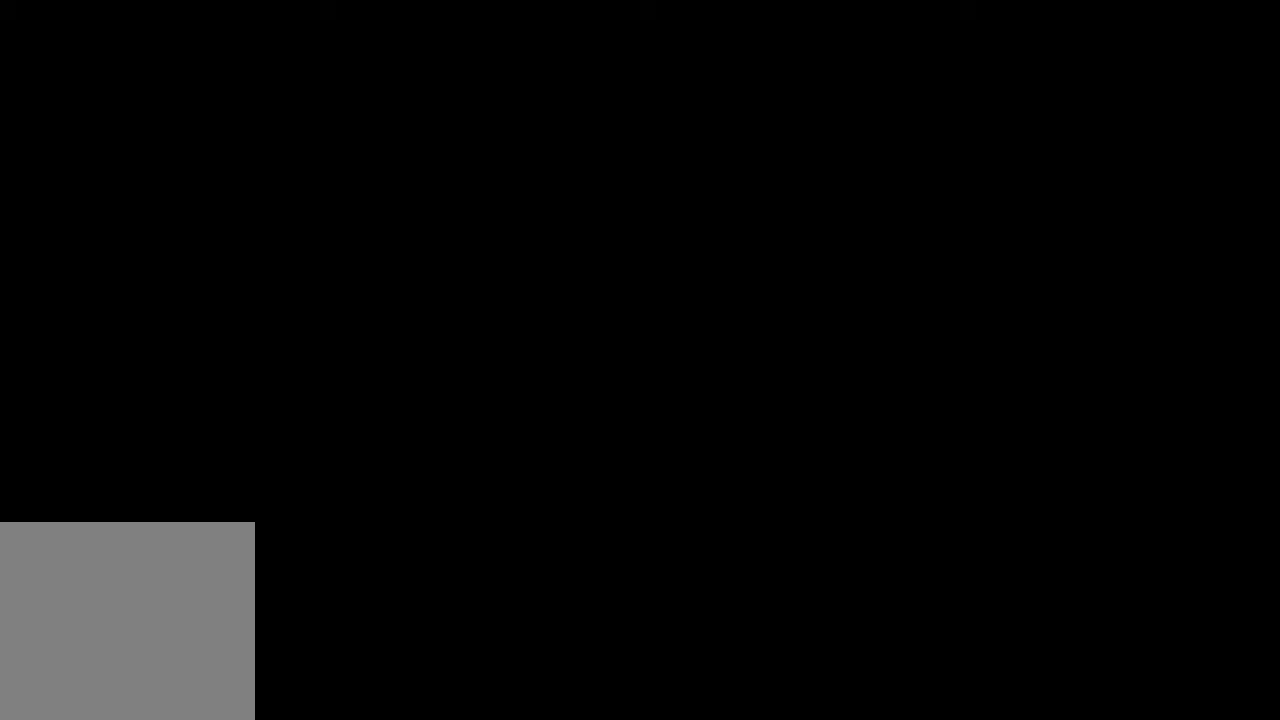
{"buttons": [], "left_stick": "center", "events": []}
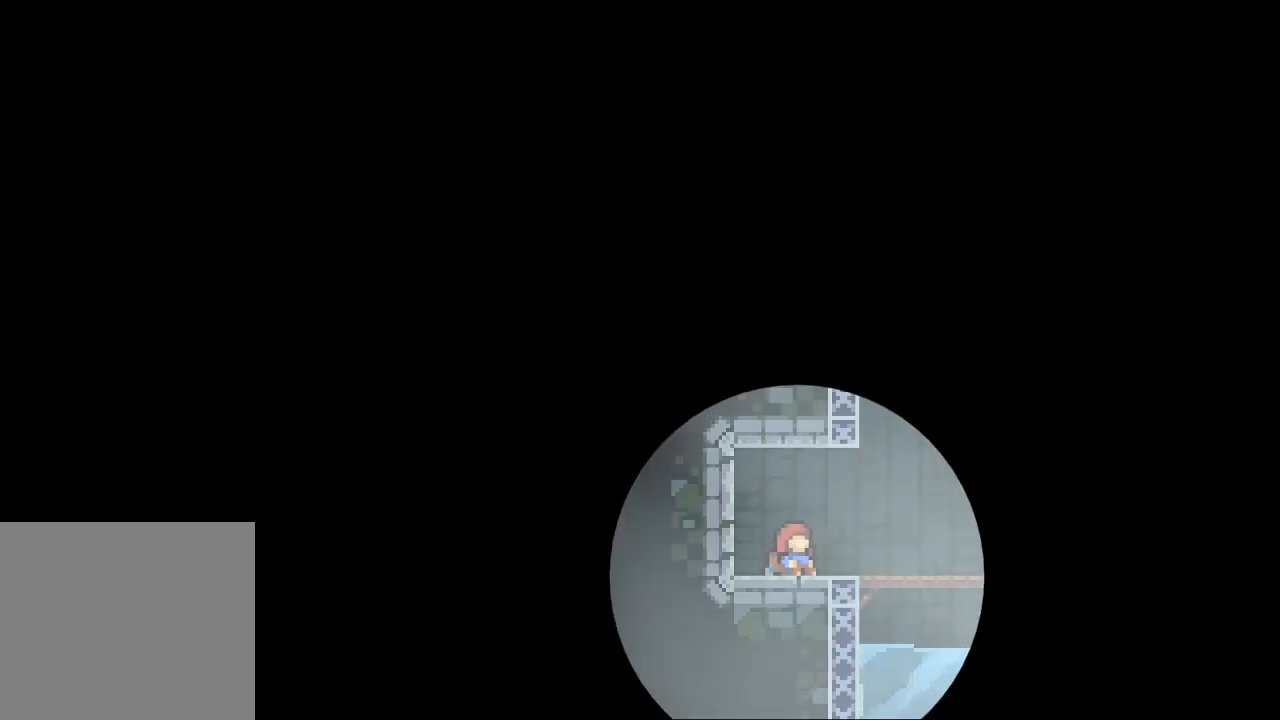
{"buttons": [], "left_stick": "center", "events": []}
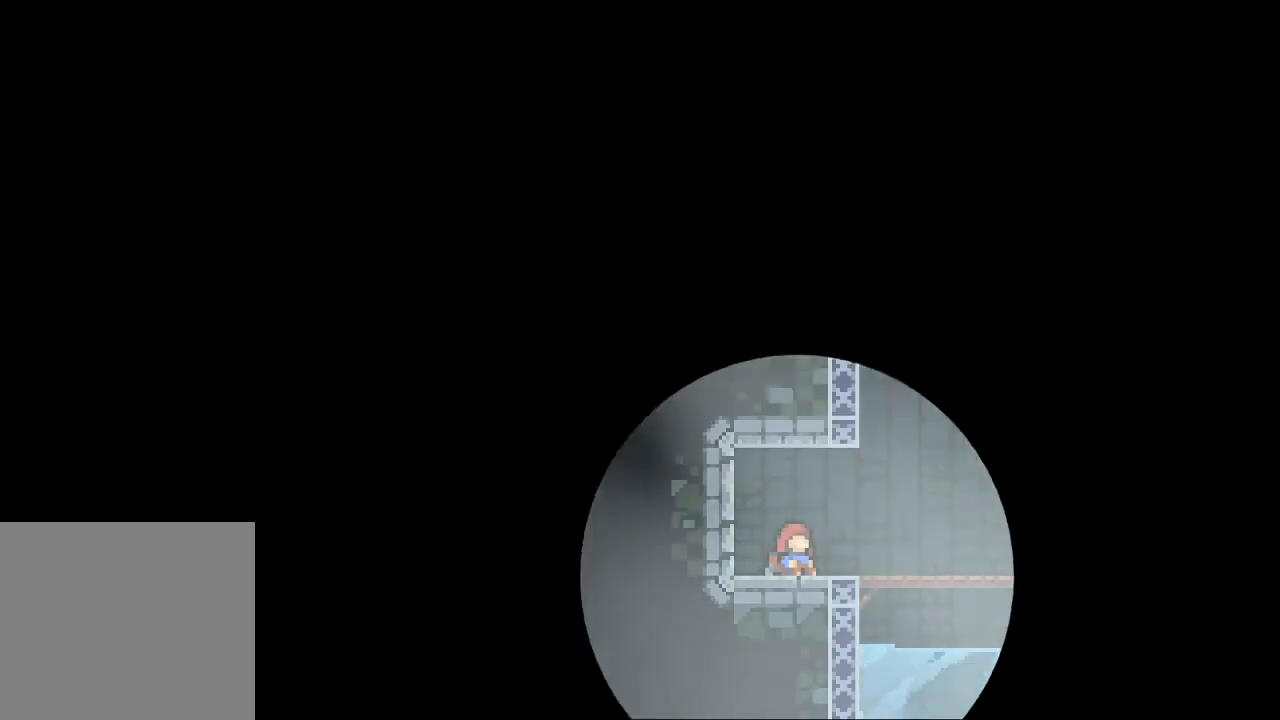
{"buttons": [], "left_stick": "center", "events": []}
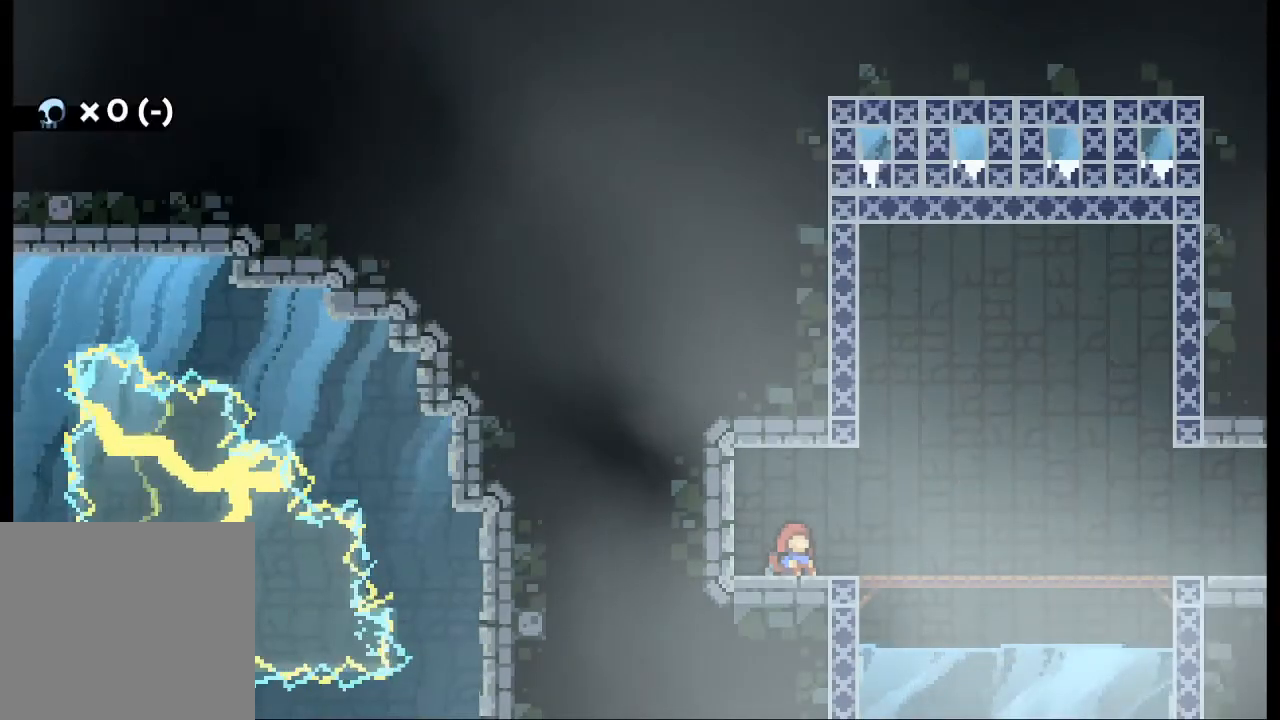
{"buttons": [], "left_stick": "center", "events": []}
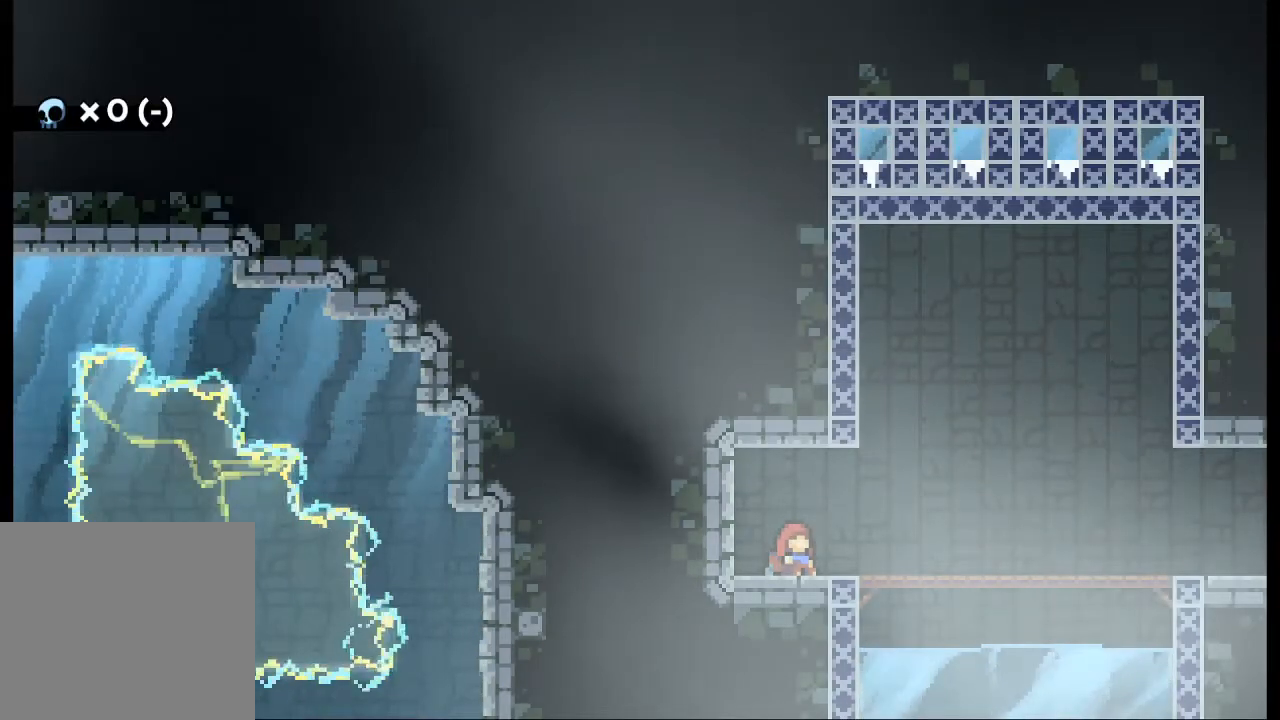
{"buttons": [], "left_stick": "center", "events": []}
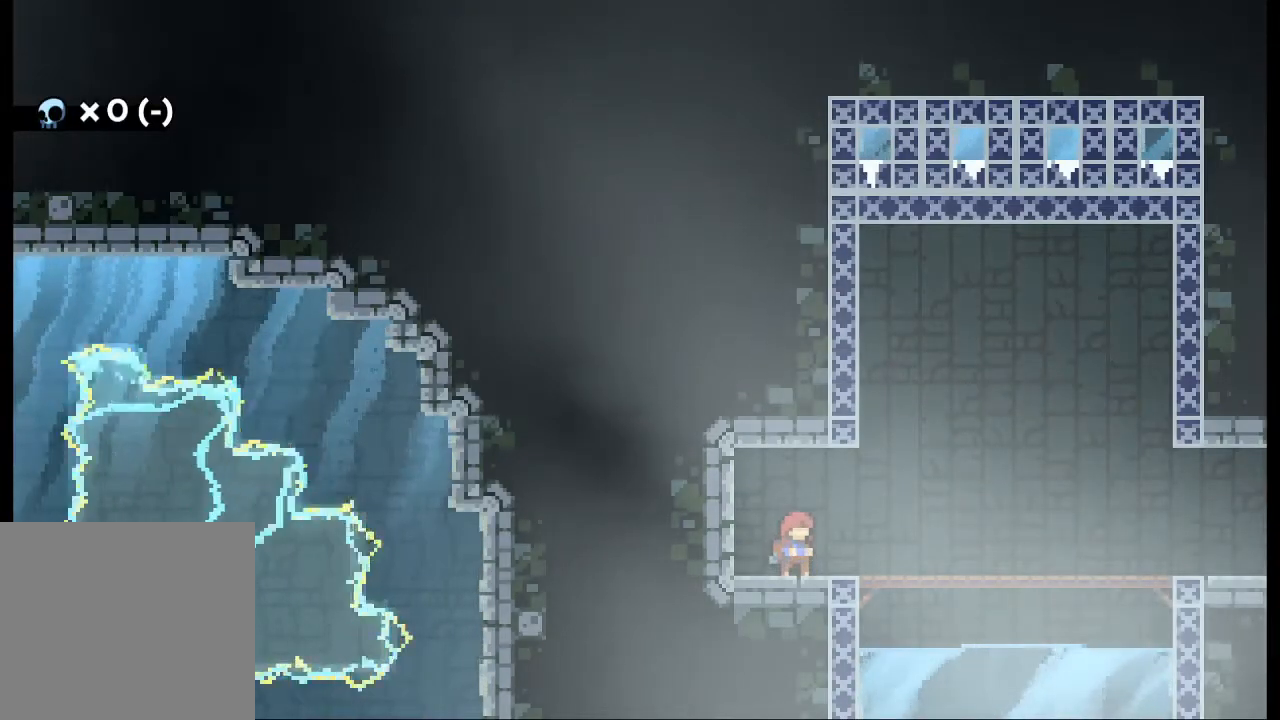
{"buttons": ["A"], "left_stick": "left", "events": [[467, "left_stick", "left"], [500, "A", "down"]]}